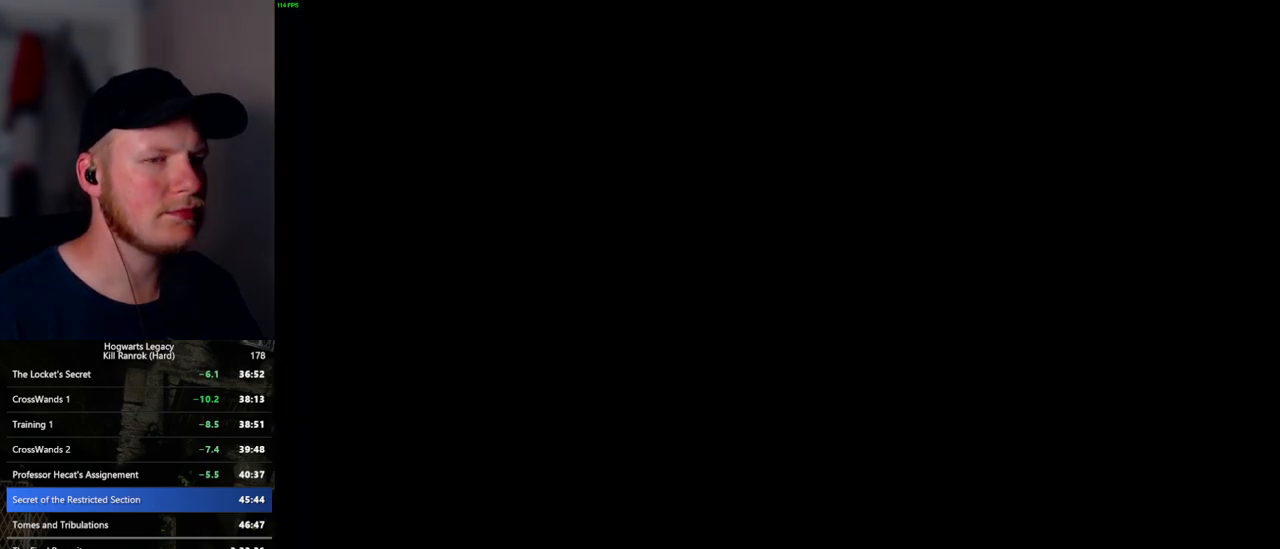
Gameplay with keyboard and mouse; each line is a JSON object with the keys and mouse buttons held at the frame after it. "events" lists presses ("down") and releases ("up") of ".", "/", "0", "1", "2", "3", "4", "5", "6", "7", "8", "9", "a", "alt_l", "alt_r", "b", "backslash", "backspace", "c", "caps_lock", "comma", "ctrl_l", "ctrl_r", "d", "e", "equals", "escape", "f", "f1", "f10", "f11", "f12", "f2", "f3", "f5", "f6", "f7", "f8", "f9", "g", "h", "i", "j", "k", "l", "lbracket", "m", "minus", "n", "o", "p", "q", "quote", "r", "rbracket", "return", "s", "semicolon", "shift_l", "shift_r", "space", "super", "super_r", "t", "tab", "tilde", "u", "v", "w", "x", "y", "z", "mouse_left", "mouse_wheel", "mouse_right", "mouse_mb4" and "mouse_mb5" between this image and that frame as [ms after this image, input, new state], when the widget could be followed in between. "mouse_left", "mouse_wheel", "mouse_right", "mouse_mb4", "mouse_mb5" = the "left", "wheel", "right", "mb4", "mb5" buttons of the "mouse" list. No other keys are recorded. "wheel" means that the mouse wheel is clicked or scrolled. Mouse movement is not recorded. Not read: f4.
{"keys": [], "mouse": [], "events": []}
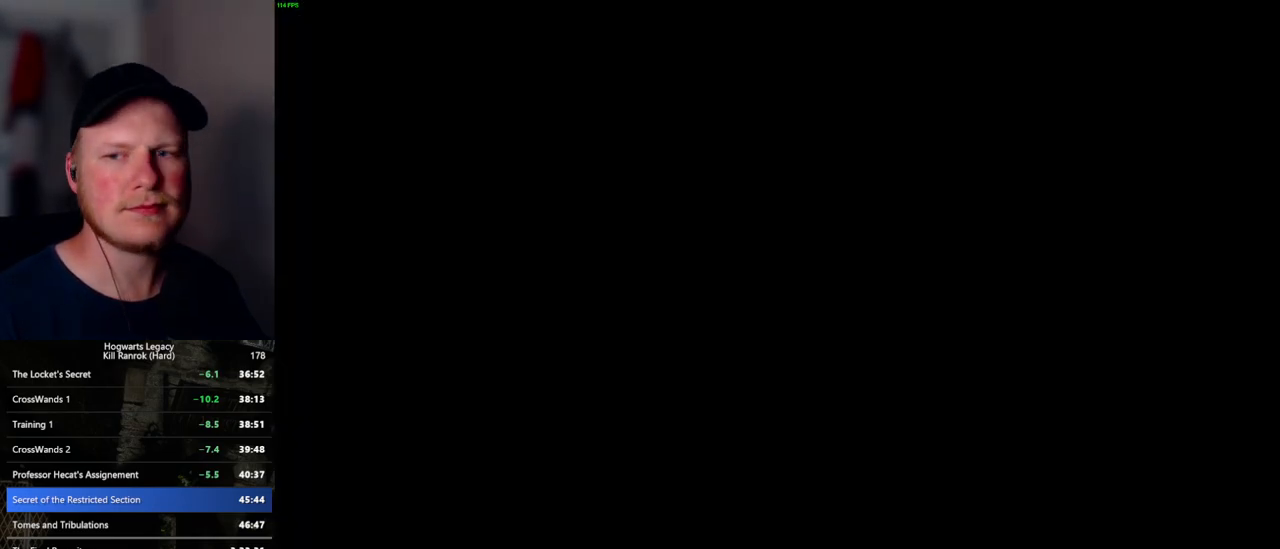
{"keys": [], "mouse": [], "events": []}
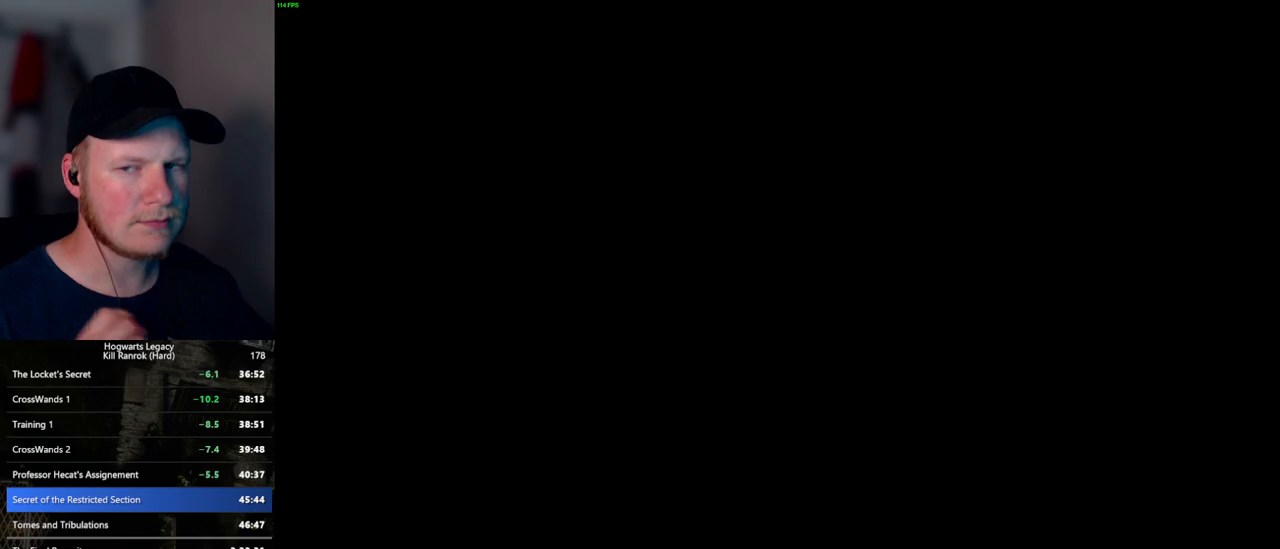
{"keys": [], "mouse": [], "events": []}
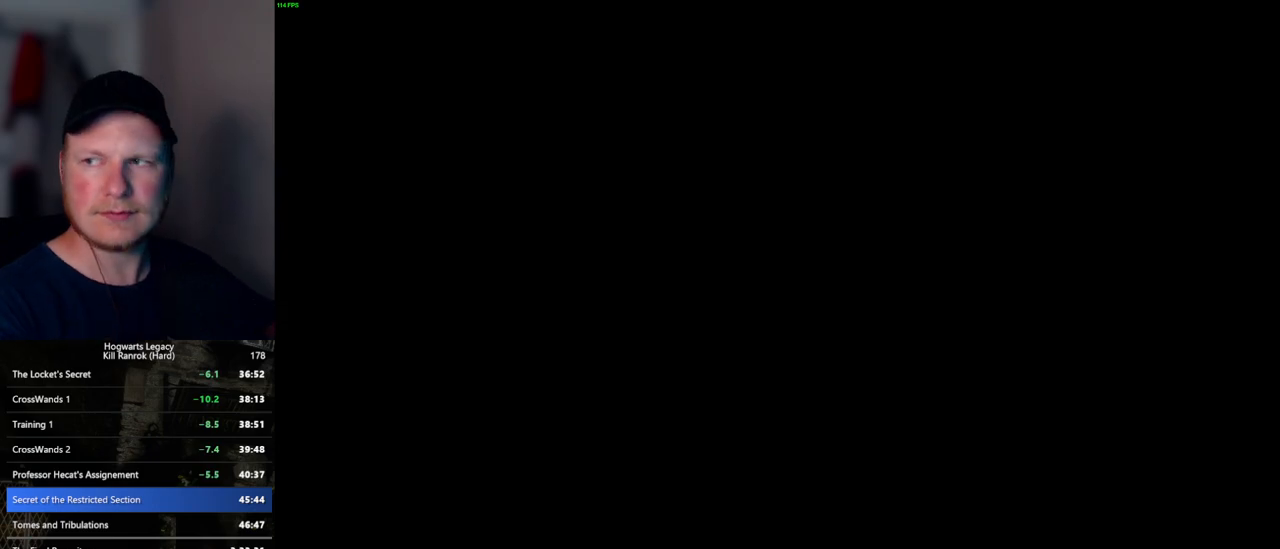
{"keys": [], "mouse": [], "events": []}
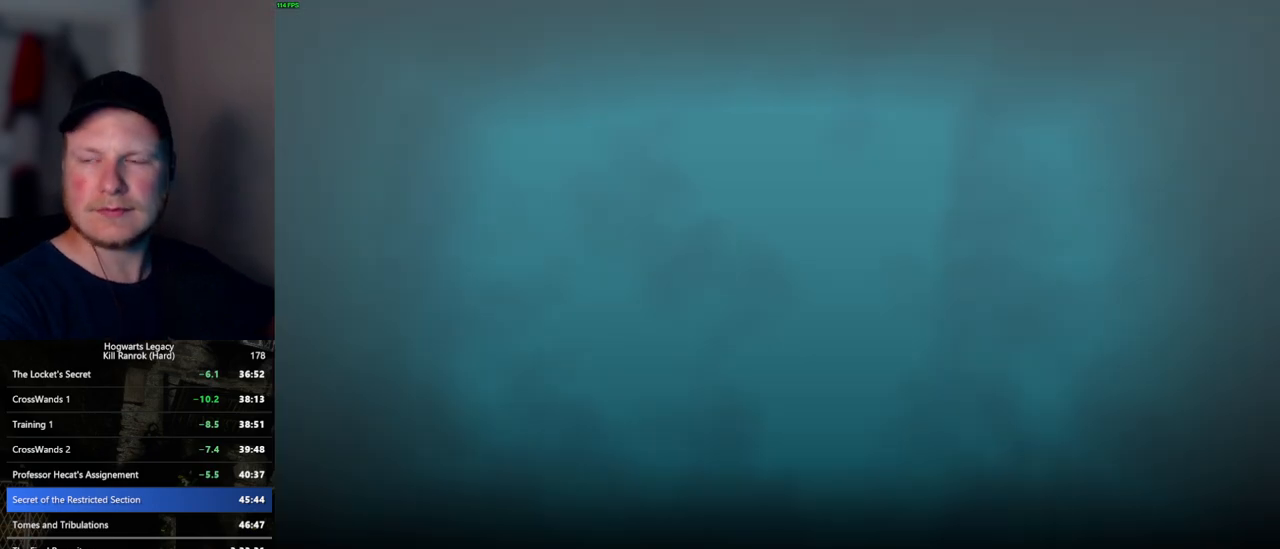
{"keys": [], "mouse": [], "events": []}
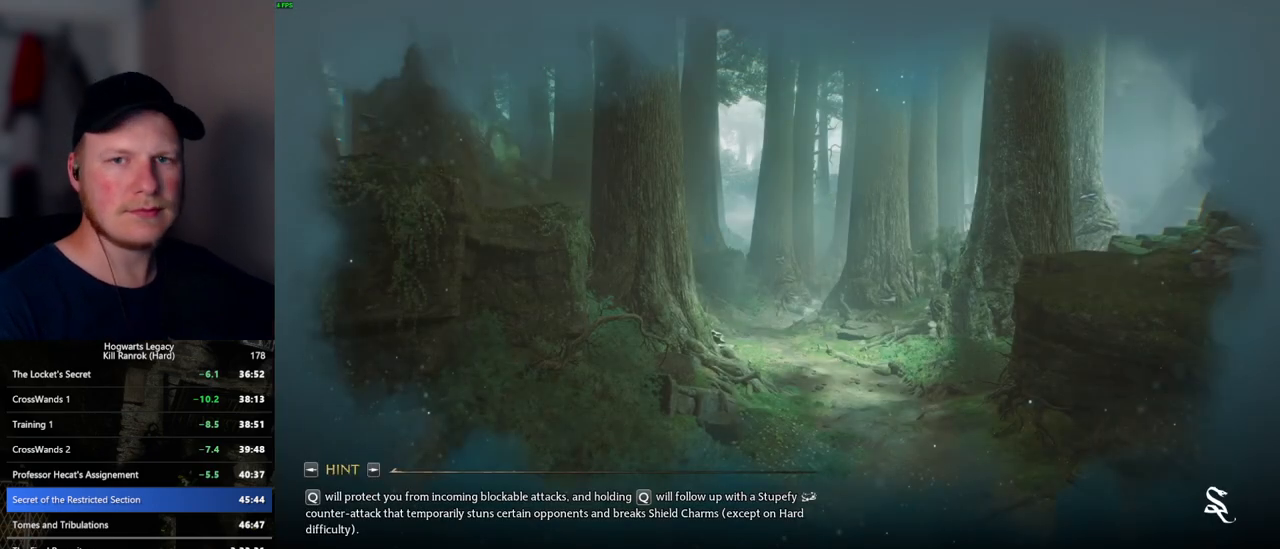
{"keys": [], "mouse": [], "events": []}
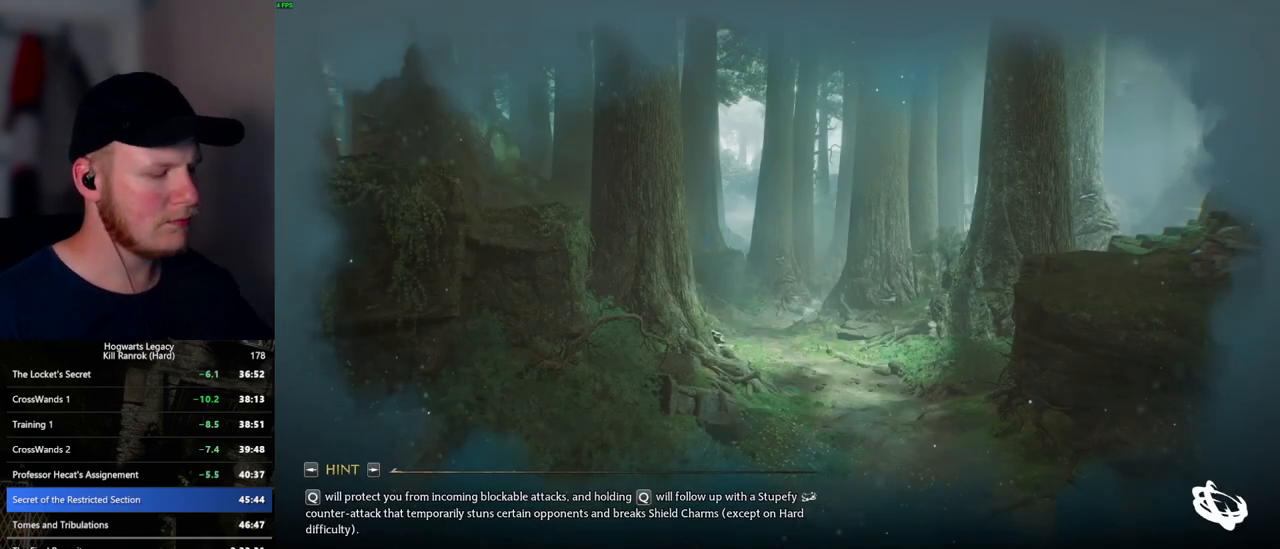
{"keys": [], "mouse": [], "events": []}
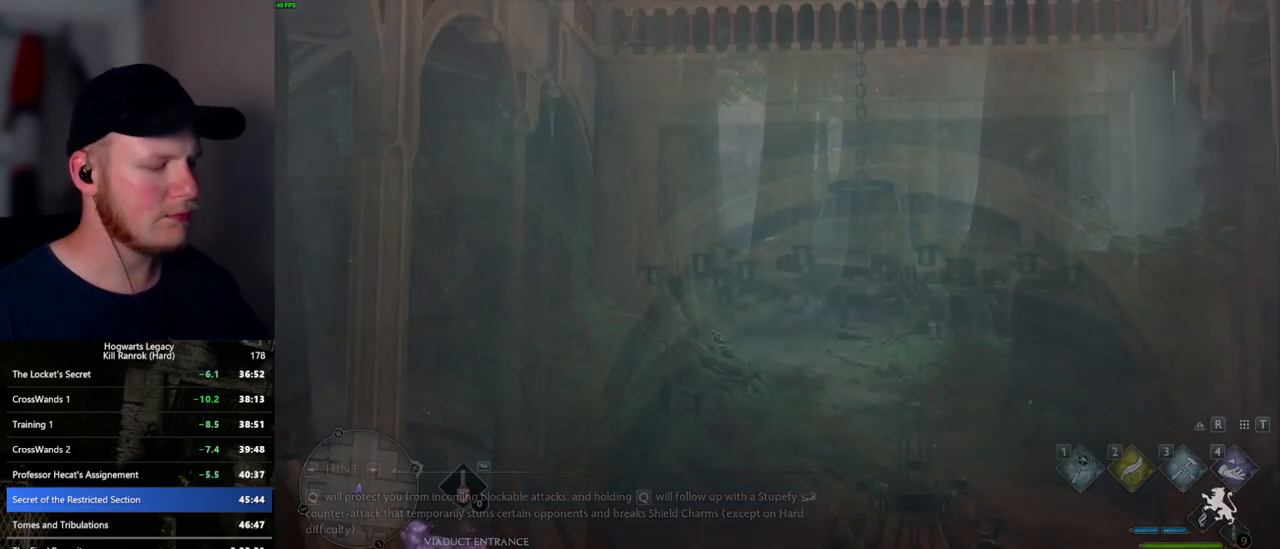
{"keys": [], "mouse": [], "events": []}
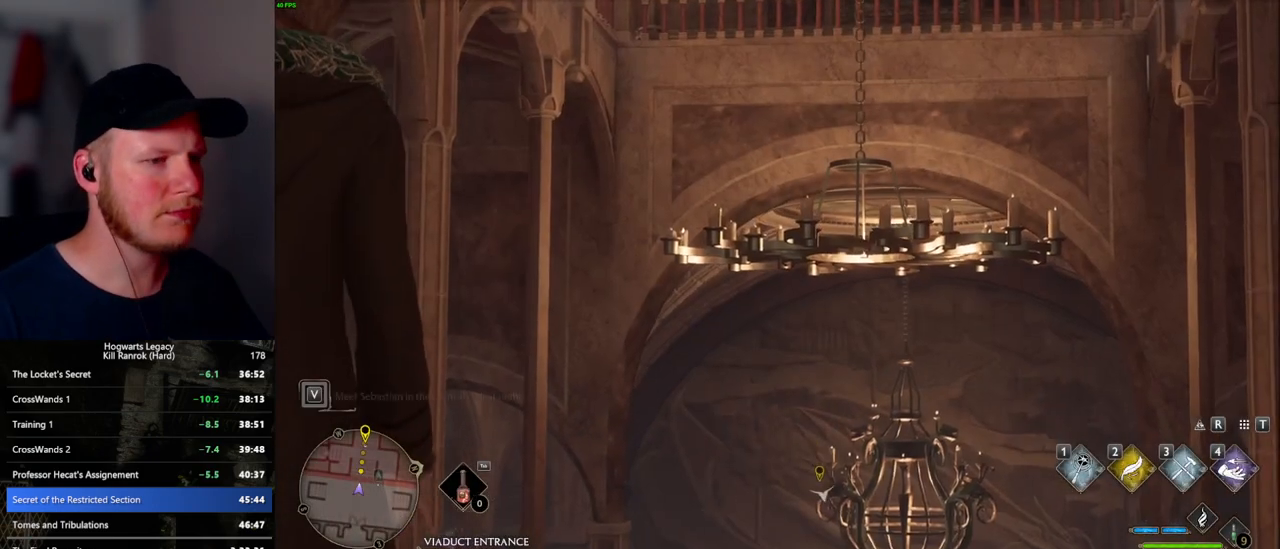
{"keys": ["w"], "mouse": [], "events": [[267, "w", "down"]]}
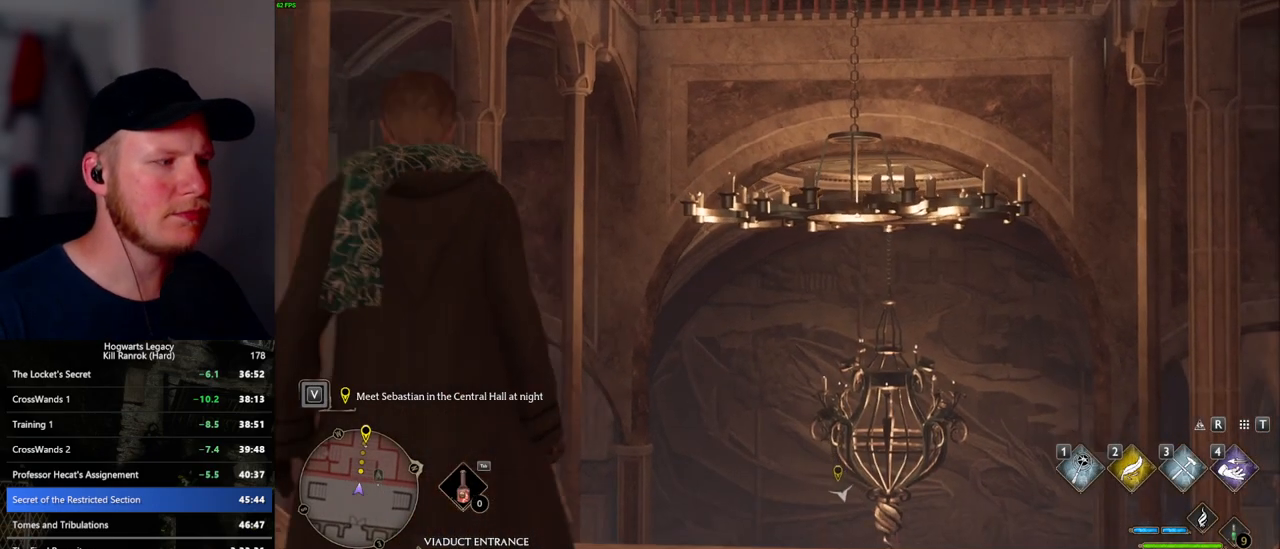
{"keys": ["w"], "mouse": [], "events": [[50, "space", "down"], [100, "space", "up"], [217, "space", "down"], [284, "space", "up"], [384, "space", "down"], [434, "space", "up"]]}
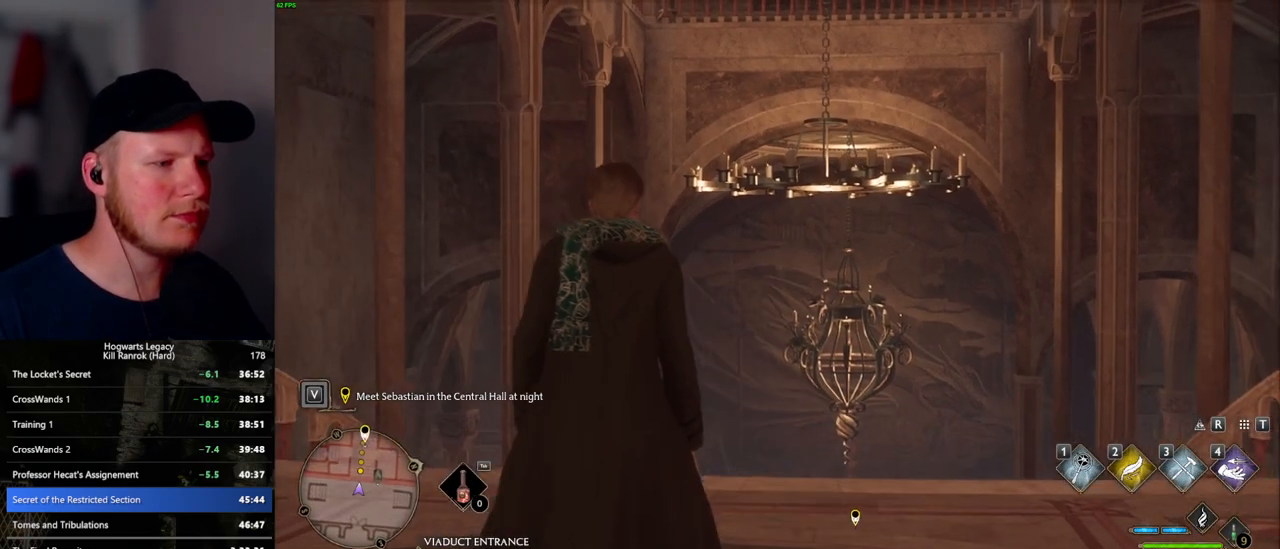
{"keys": ["w"], "mouse": [], "events": [[34, "space", "down"], [100, "space", "up"], [200, "space", "down"], [267, "space", "up"], [317, "space", "down"], [417, "space", "up"]]}
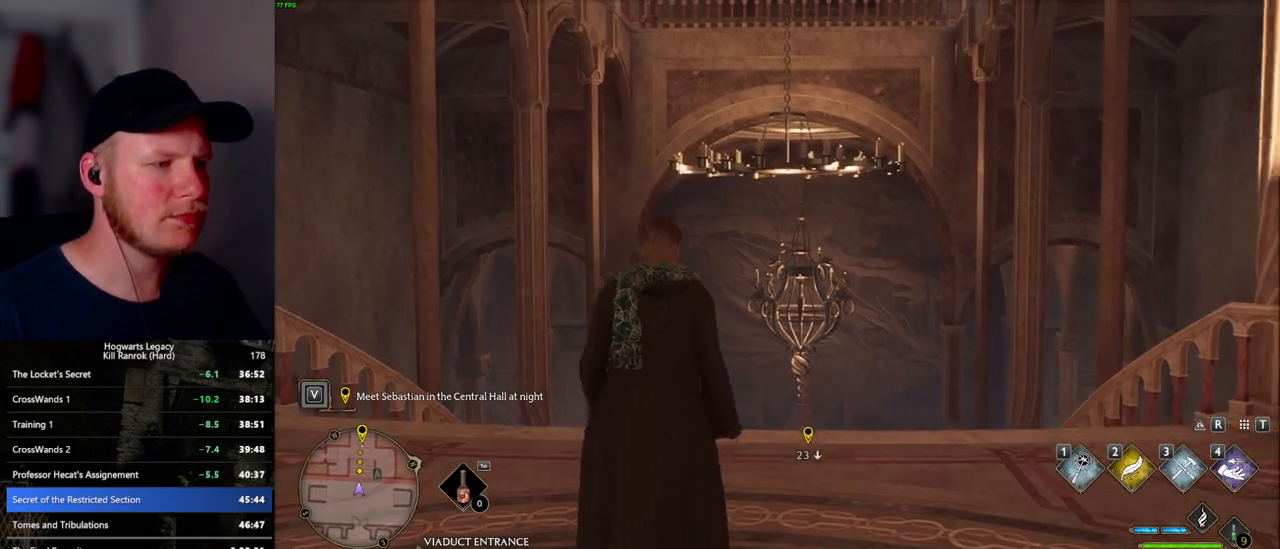
{"keys": ["w"], "mouse": [], "events": [[17, "space", "down"], [84, "space", "up"], [184, "space", "down"], [234, "space", "up"], [300, "shift_l", "down"], [417, "shift_l", "up"]]}
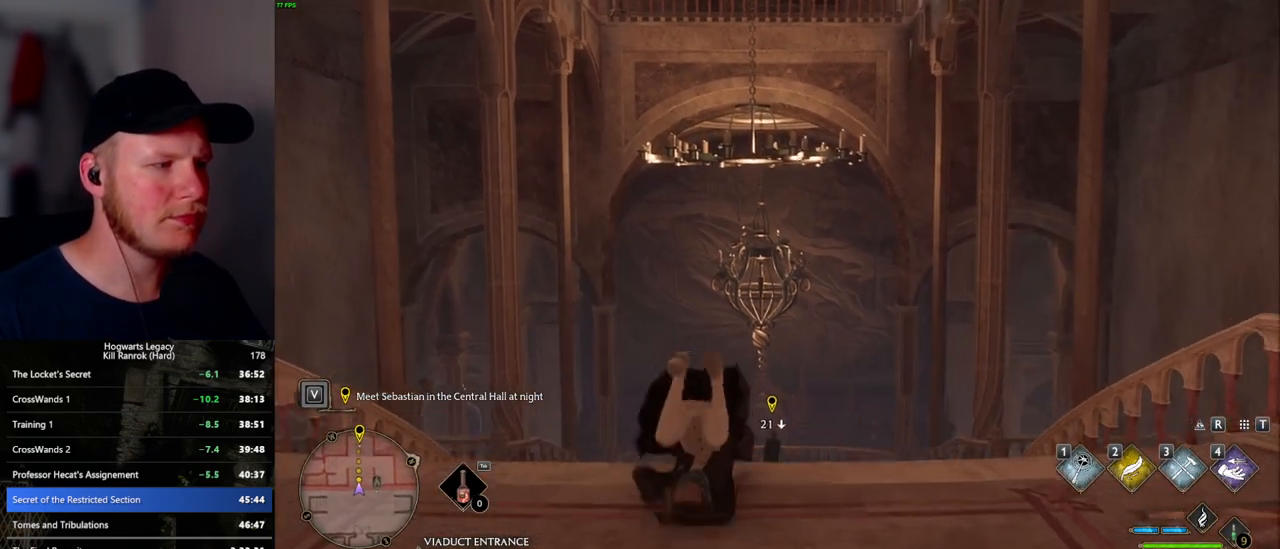
{"keys": ["w"], "mouse": [], "events": []}
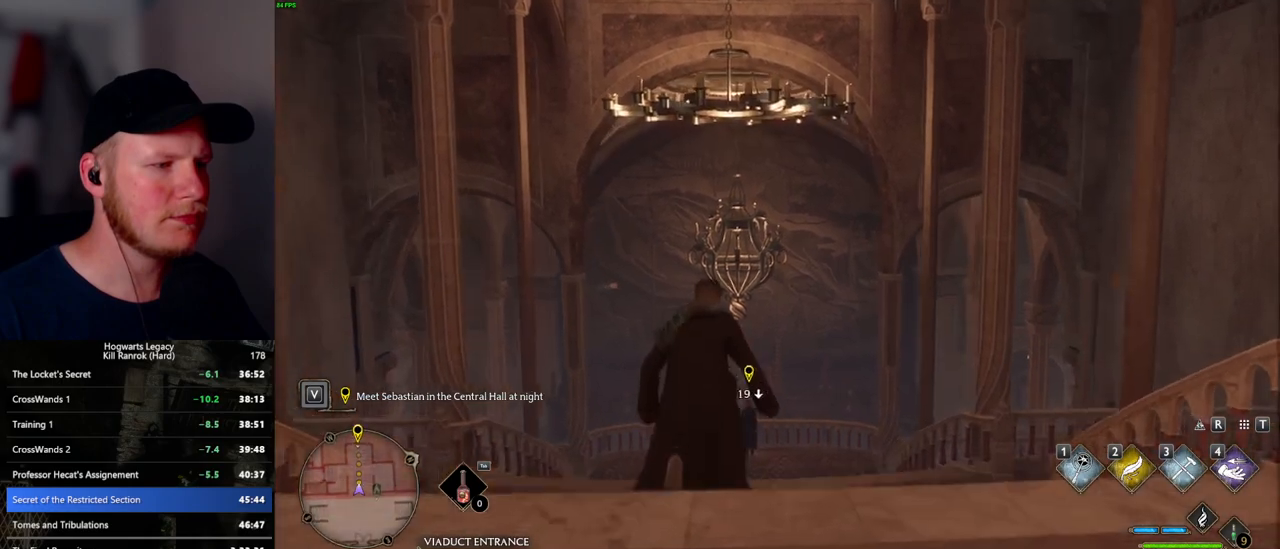
{"keys": ["w"], "mouse": [], "events": []}
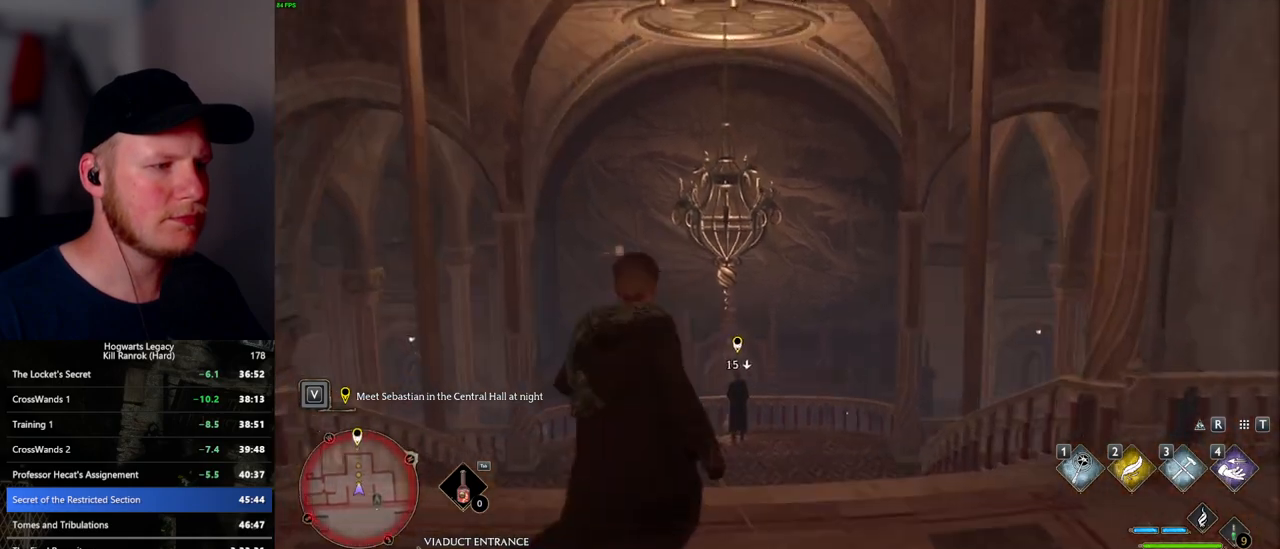
{"keys": ["w"], "mouse": [], "events": []}
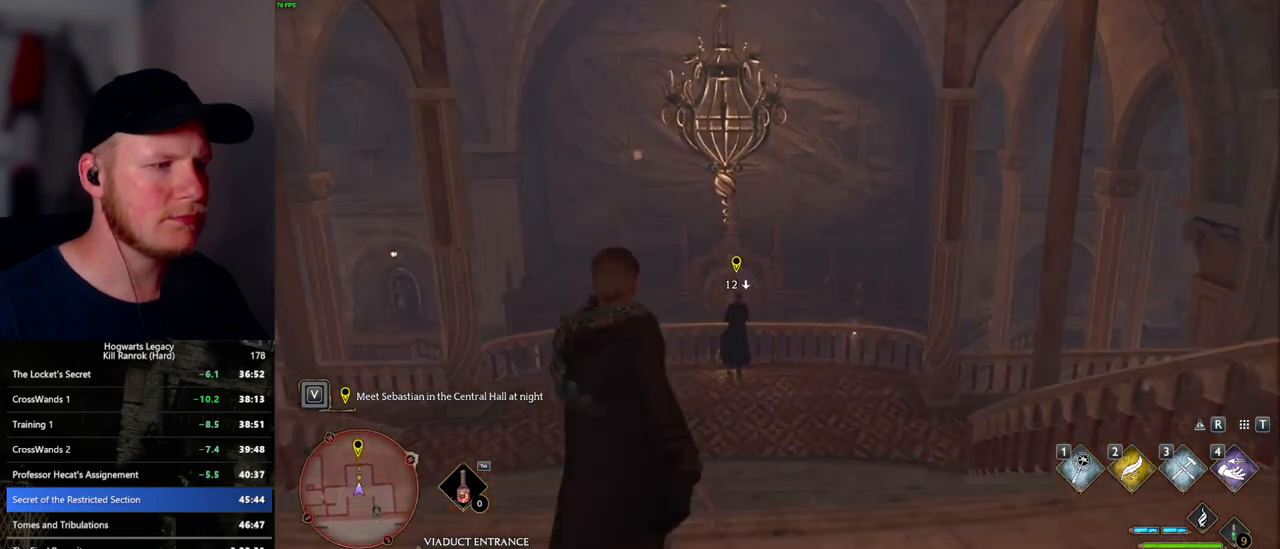
{"keys": ["w"], "mouse": [], "events": []}
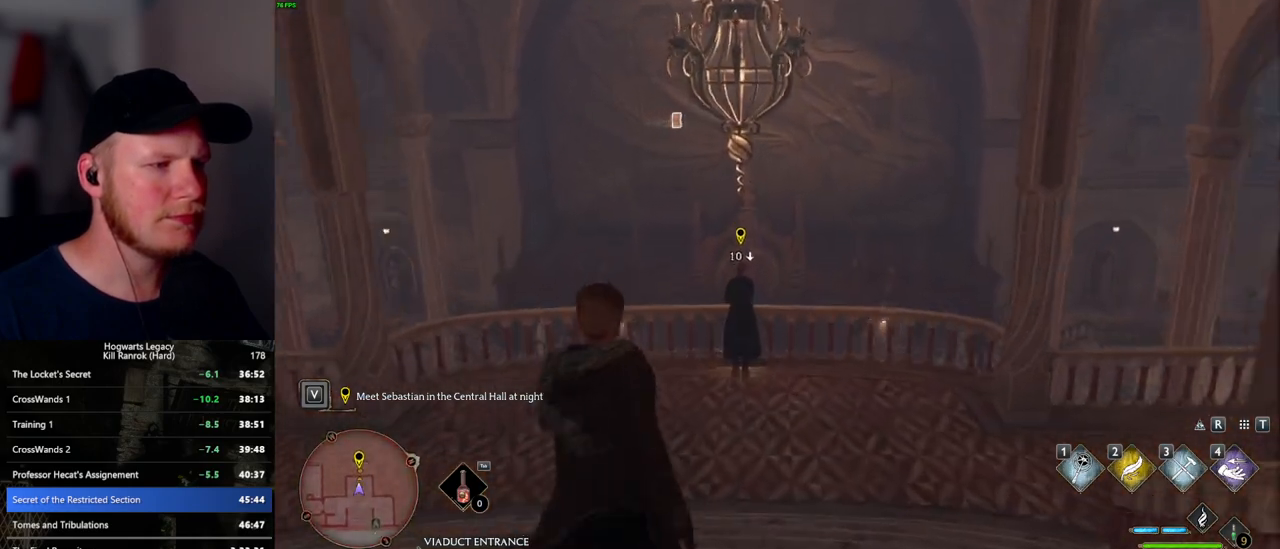
{"keys": ["w"], "mouse": [], "events": []}
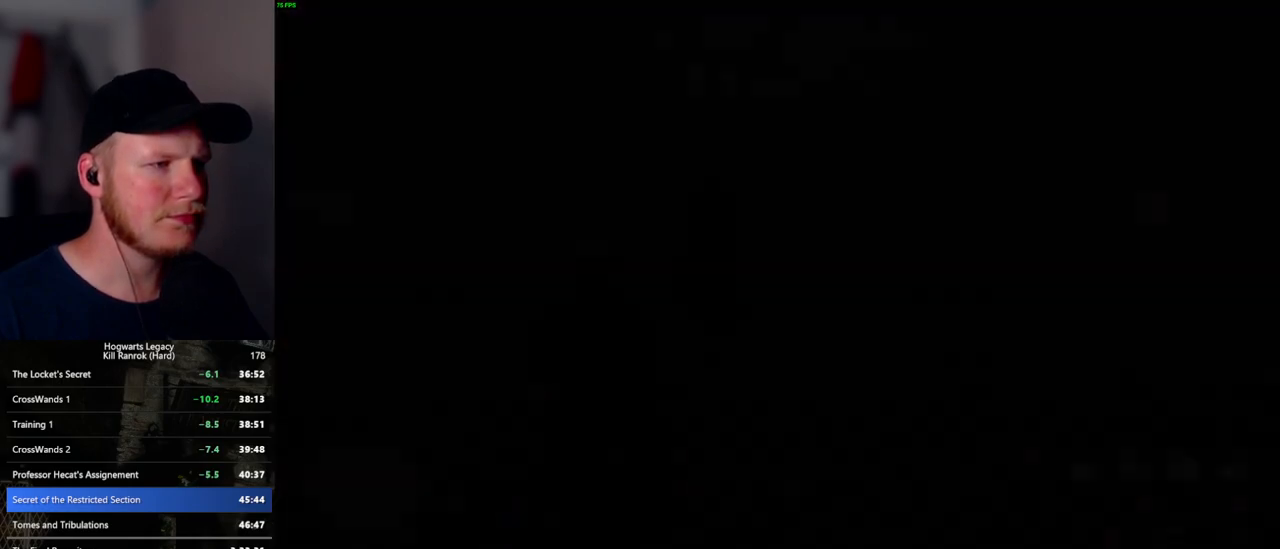
{"keys": ["q"], "mouse": [], "events": [[117, "q", "down"], [167, "w", "up"]]}
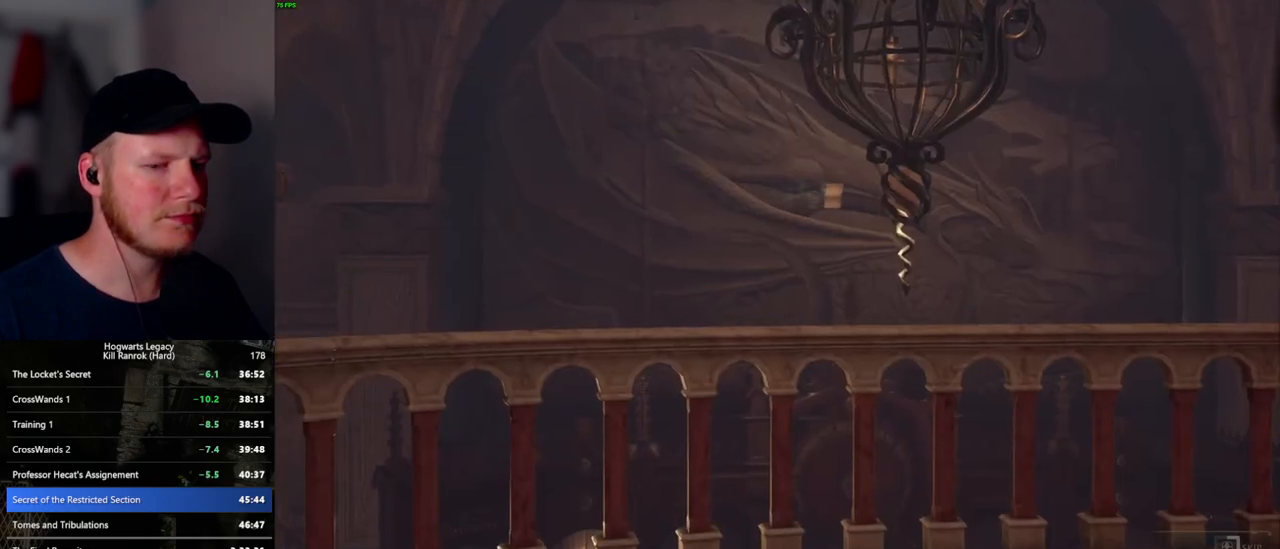
{"keys": ["q"], "mouse": [], "events": []}
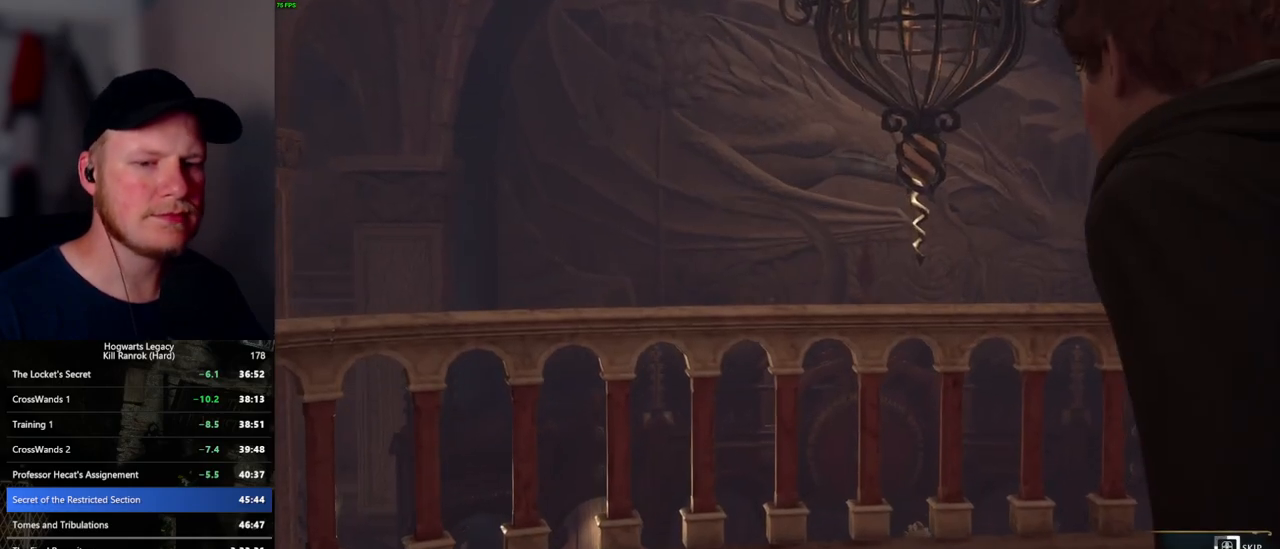
{"keys": ["q"], "mouse": [], "events": []}
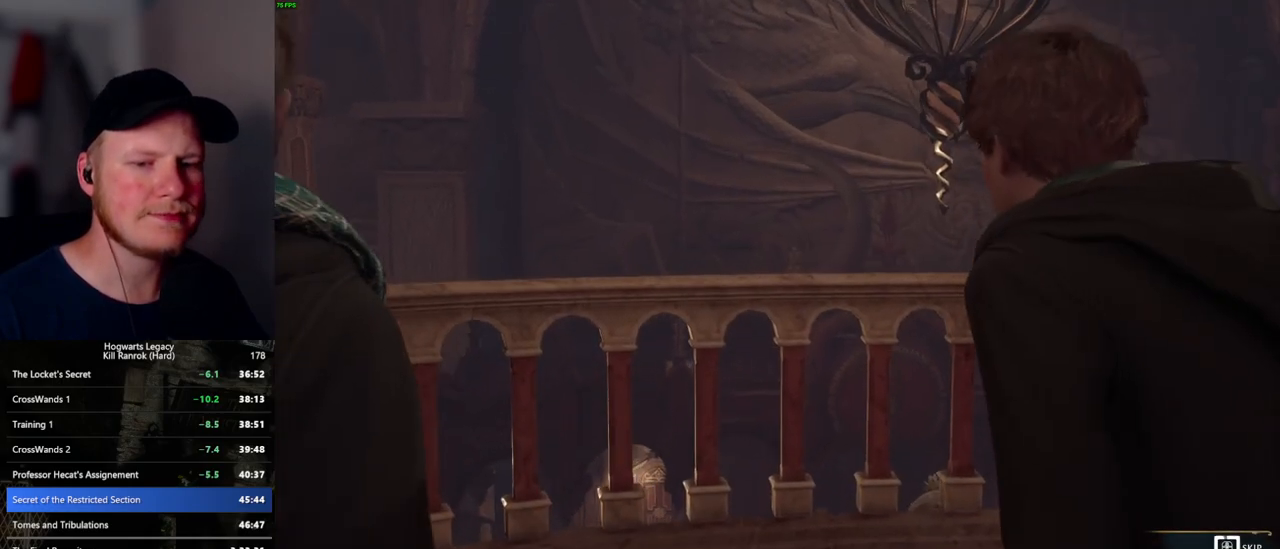
{"keys": ["q"], "mouse": [], "events": []}
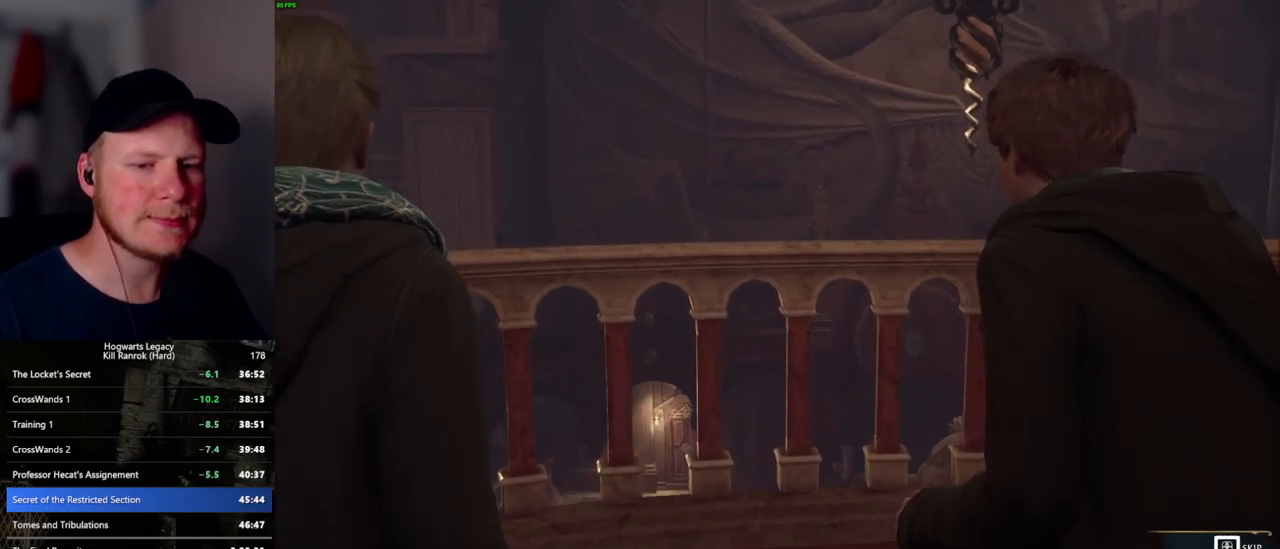
{"keys": [], "mouse": ["wheel"], "events": [[417, "q", "up"], [434, "mouse_wheel", "down"], [450, "mouse_wheel", "up"], [484, "mouse_wheel", "down"]]}
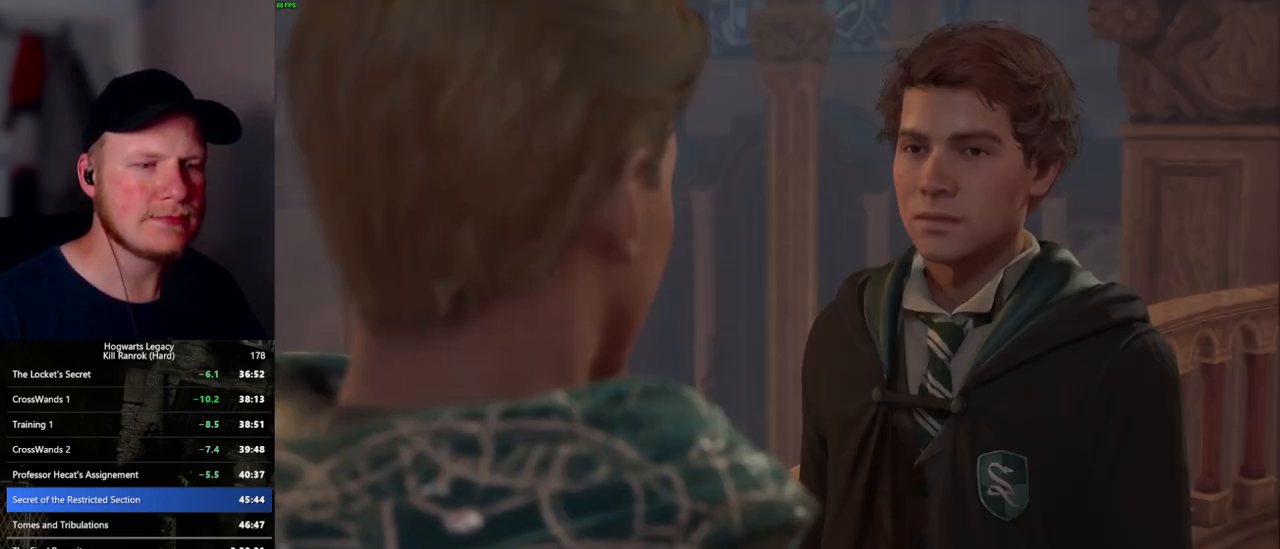
{"keys": ["q"], "mouse": ["wheel"], "events": [[50, "mouse_wheel", "up"], [67, "mouse_wheel", "down"], [167, "mouse_wheel", "up"], [167, "q", "down"], [167, "space", "down"], [250, "q", "up"], [250, "space", "up"], [334, "q", "down"], [350, "space", "down"], [400, "q", "up"], [400, "space", "up"], [417, "mouse_wheel", "down"], [484, "q", "down"]]}
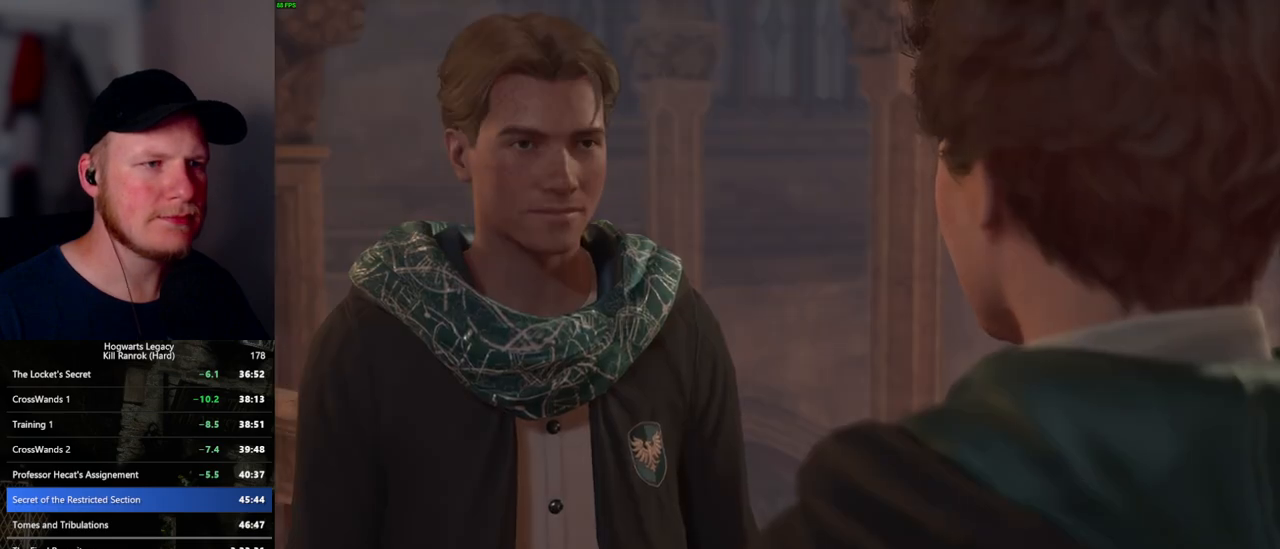
{"keys": ["q"], "mouse": [], "events": [[34, "mouse_wheel", "up"], [34, "space", "down"], [50, "mouse_wheel", "down"], [67, "mouse_wheel", "up"], [67, "q", "up"], [67, "space", "up"], [150, "q", "down"], [184, "space", "down"], [234, "q", "up"], [234, "space", "up"], [300, "mouse_wheel", "down"], [317, "q", "down"], [400, "q", "up"], [484, "mouse_wheel", "up"], [484, "q", "down"]]}
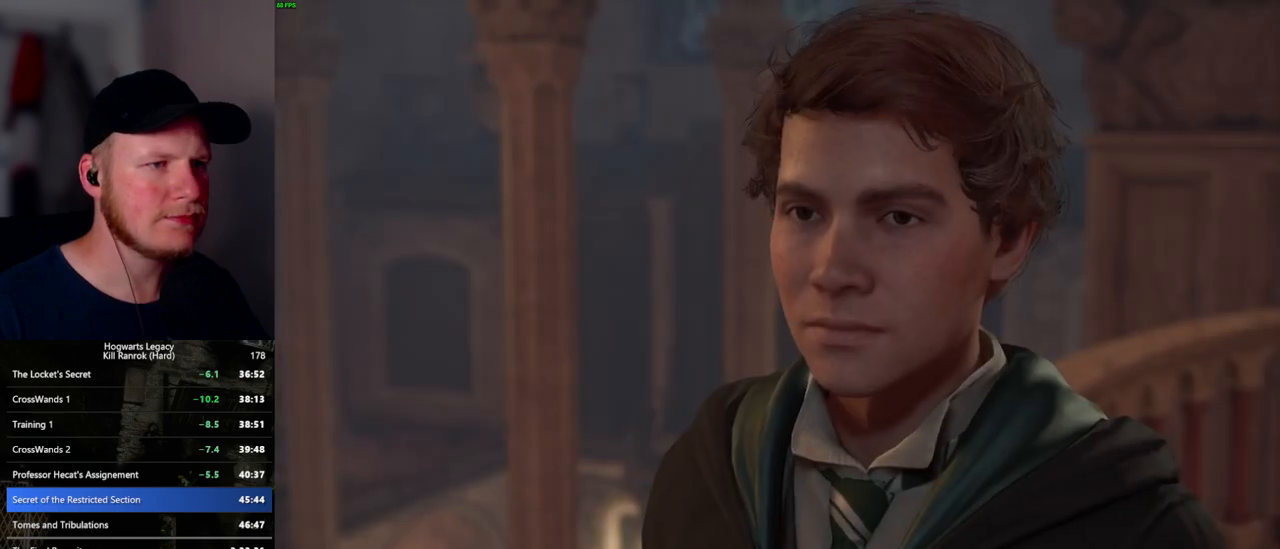
{"keys": ["q", "space"], "mouse": [], "events": [[17, "space", "down"], [50, "q", "up"], [67, "space", "up"], [150, "q", "down"], [150, "space", "down"], [217, "q", "up"], [217, "space", "up"], [267, "q", "down"], [284, "mouse_wheel", "down"], [334, "mouse_wheel", "up"], [334, "space", "down"], [384, "q", "up"], [384, "space", "up"], [450, "q", "down"], [467, "space", "down"]]}
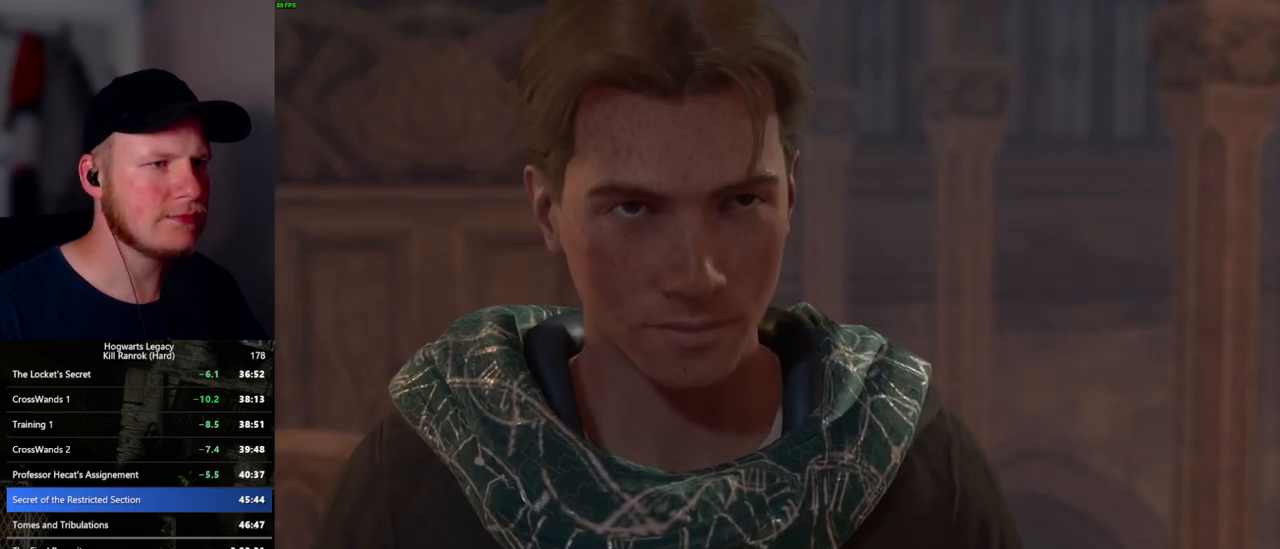
{"keys": ["q", "space"], "mouse": [], "events": [[34, "space", "up"], [67, "q", "up"], [84, "mouse_wheel", "down"], [117, "mouse_wheel", "up"], [117, "q", "down"], [134, "mouse_wheel", "down"], [167, "space", "down"], [200, "mouse_wheel", "up"], [200, "q", "up"], [217, "space", "up"], [300, "q", "down"], [317, "space", "down"], [367, "space", "up"], [384, "q", "up"], [467, "q", "down"], [484, "mouse_wheel", "down"], [500, "mouse_wheel", "up"], [500, "space", "down"]]}
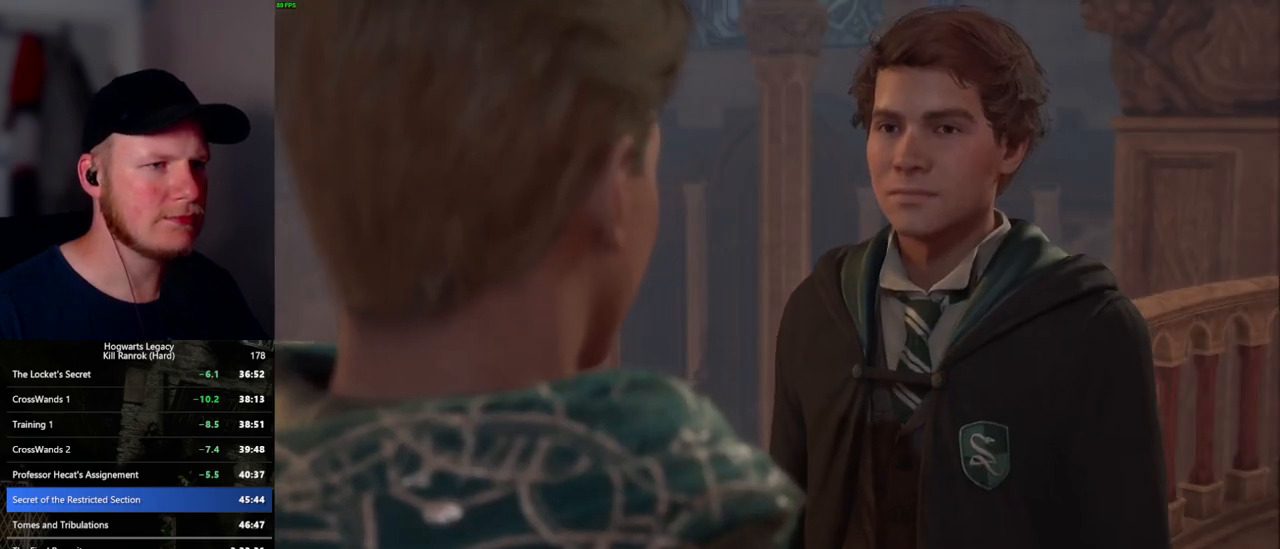
{"keys": ["q"], "mouse": ["wheel"], "events": [[17, "mouse_wheel", "down"], [17, "space", "up"], [50, "mouse_wheel", "up"], [50, "q", "up"], [67, "mouse_wheel", "down"], [134, "mouse_wheel", "up"], [134, "q", "down"], [150, "space", "down"], [200, "q", "up"], [200, "space", "up"], [267, "q", "down"], [317, "space", "down"], [350, "mouse_wheel", "down"], [367, "mouse_wheel", "up"], [367, "space", "up"], [434, "mouse_wheel", "down"]]}
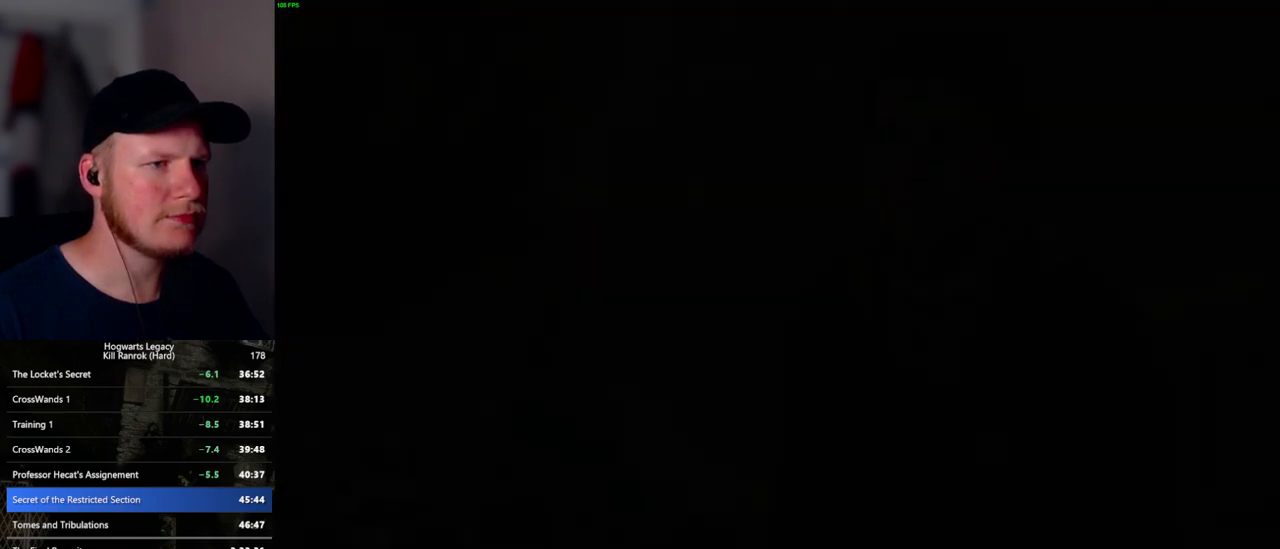
{"keys": ["s"], "mouse": [], "events": [[17, "mouse_wheel", "up"], [17, "space", "down"], [67, "q", "up"], [67, "space", "up"], [200, "s", "down"], [284, "space", "down"], [334, "shift_l", "down"], [384, "space", "up"], [484, "shift_l", "up"]]}
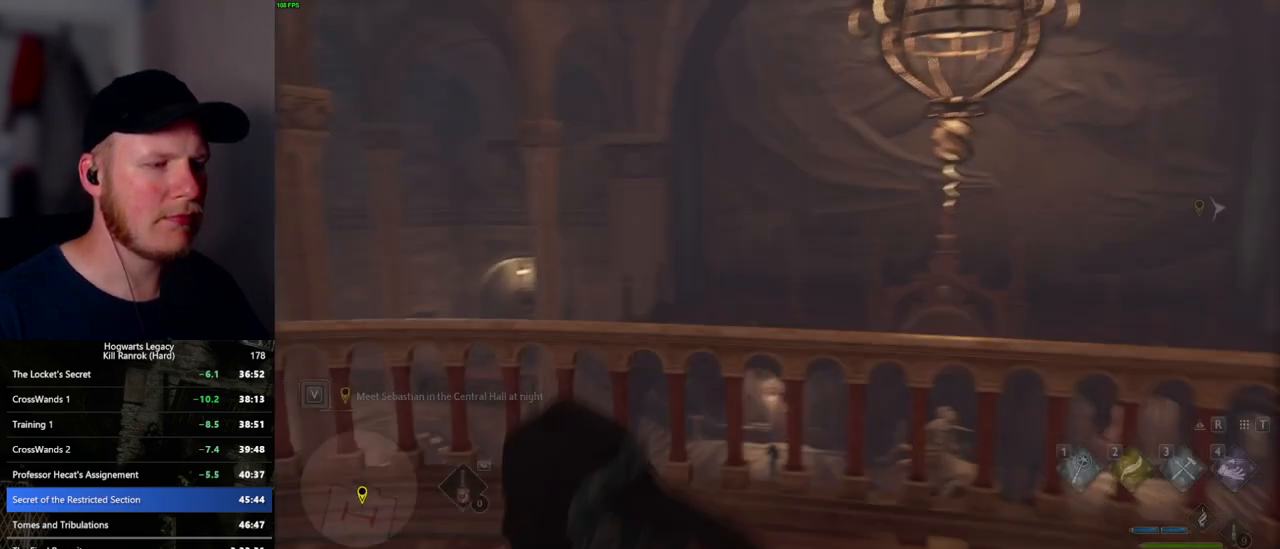
{"keys": ["s", "space"], "mouse": [], "events": [[434, "space", "down"]]}